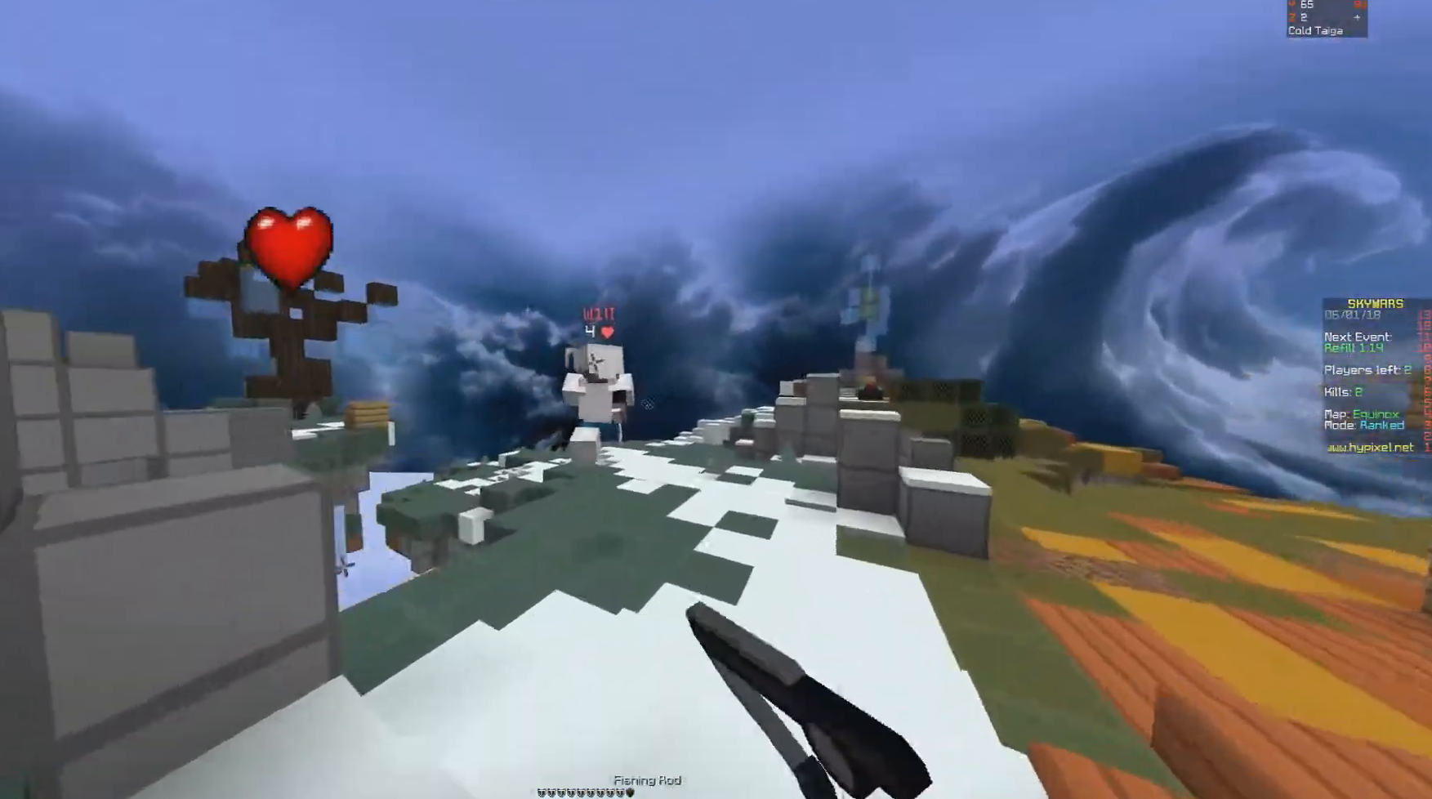
Gameplay with keyboard and mouse; each line is a JSON object with the keys and mouse buttons held at the frame after it. "events" lists presses ("down") and releases ("up") of "a", "d", "s", "space", "w", "mouse_left" and "mouse_right" between this image and that frame as [ms after this image, input, new state], when the widget could be followed in between. "mouse_left", "mouse_right" = the "left", "right" buttons of the "mouse" list. No other keys are recorded. Fast repeated clicks can show as one long hold. Mouse movement is not recorded.
{"keys": ["space", "w"], "mouse": ["right"], "events": [[83, "space", "down"], [483, "mouse_right", "down"]]}
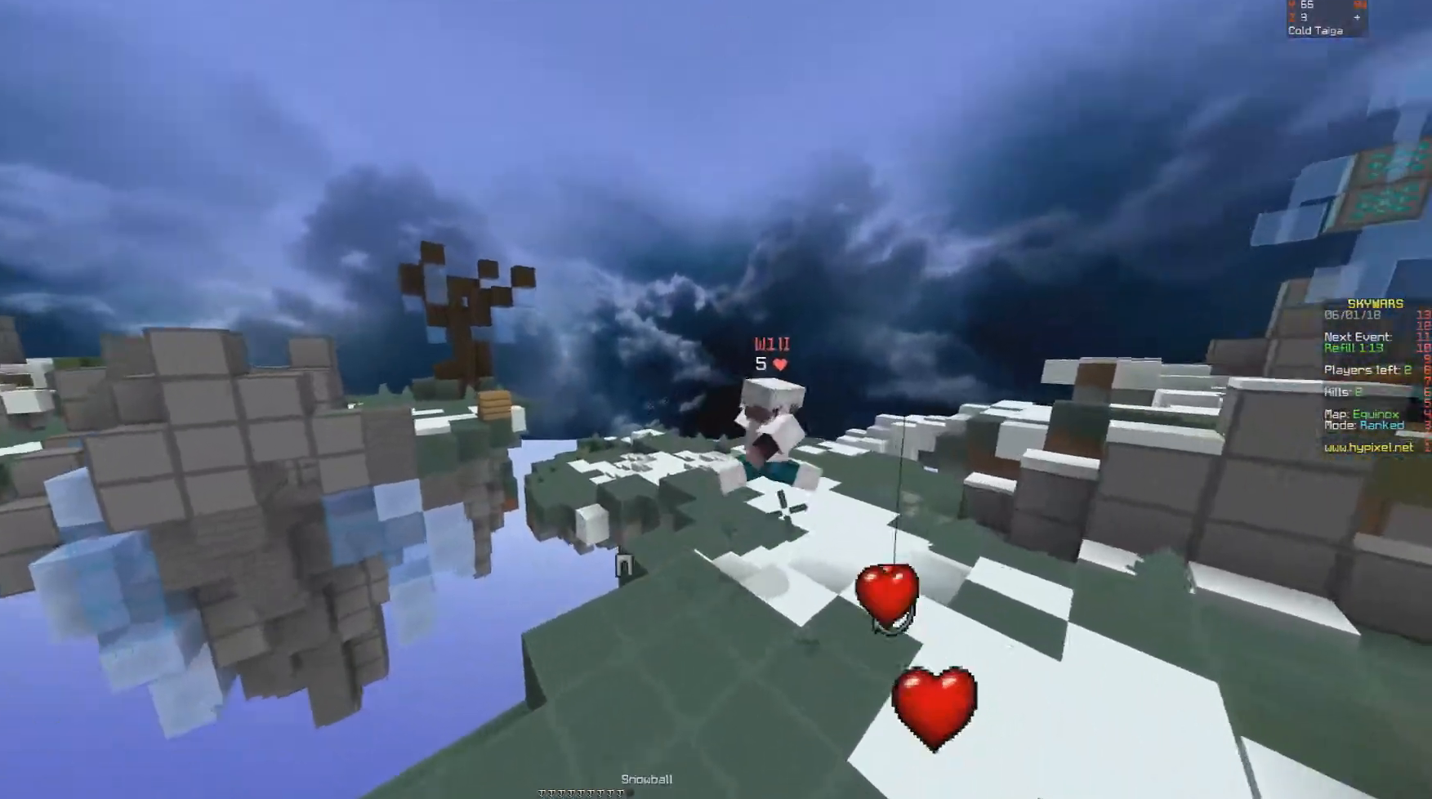
{"keys": ["d", "w"], "mouse": ["left"], "events": [[33, "mouse_right", "up"], [33, "space", "up"], [83, "mouse_right", "down"], [183, "mouse_right", "up"], [283, "mouse_right", "down"], [333, "d", "down"], [383, "mouse_right", "up"], [467, "mouse_left", "down"]]}
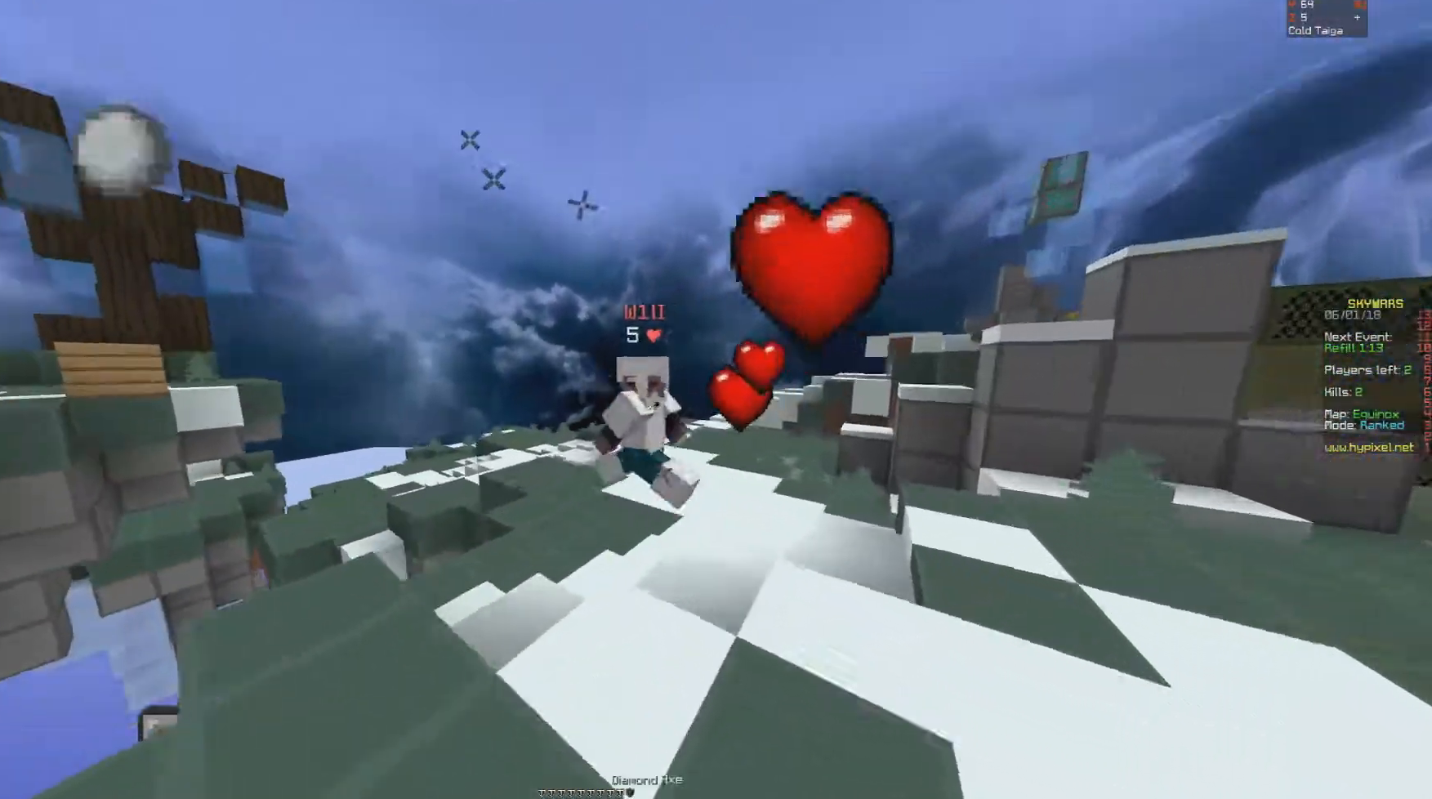
{"keys": ["d", "w"], "mouse": [], "events": [[333, "mouse_left", "up"]]}
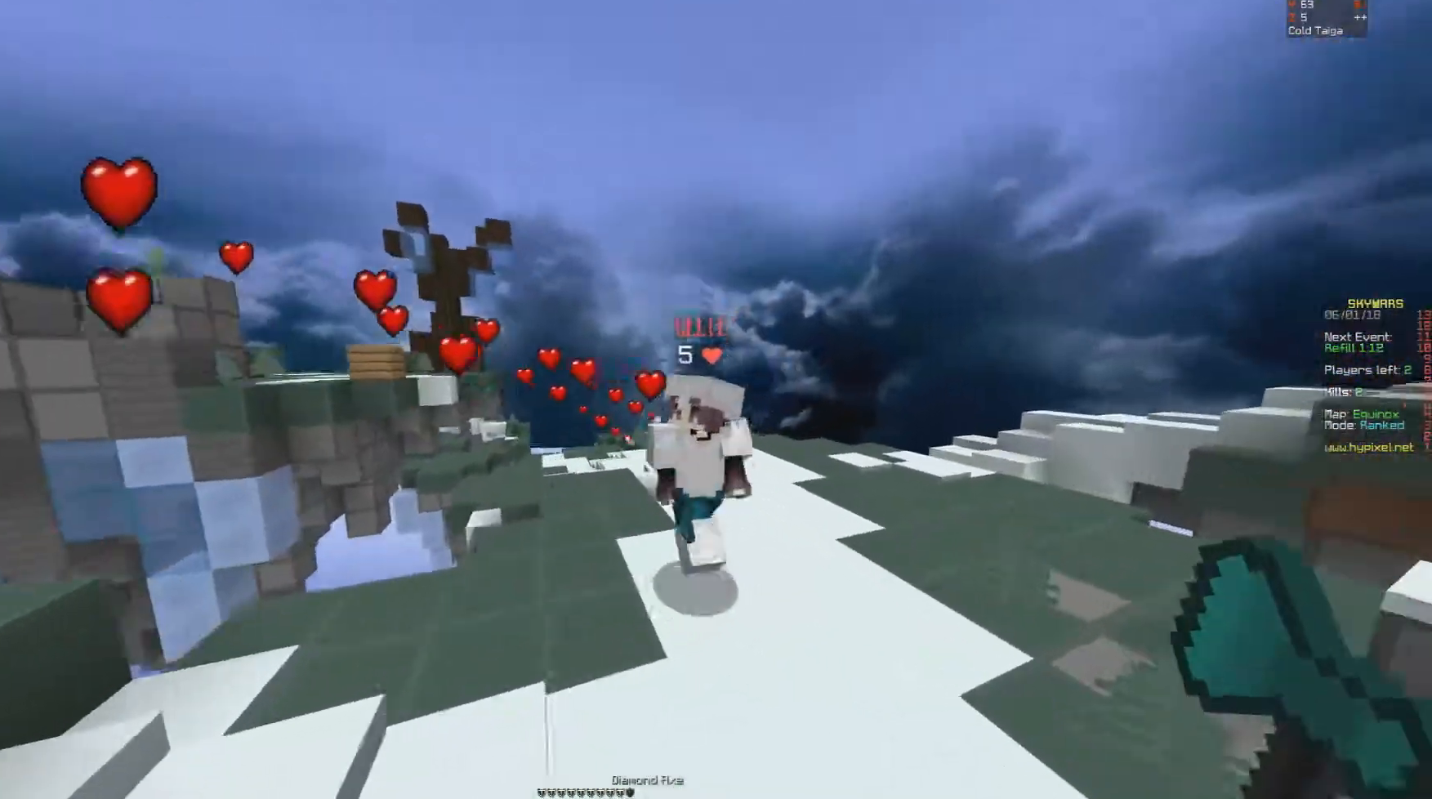
{"keys": ["w"], "mouse": ["left"], "events": [[33, "d", "up"], [333, "mouse_left", "down"], [433, "mouse_left", "up"], [467, "mouse_left", "down"]]}
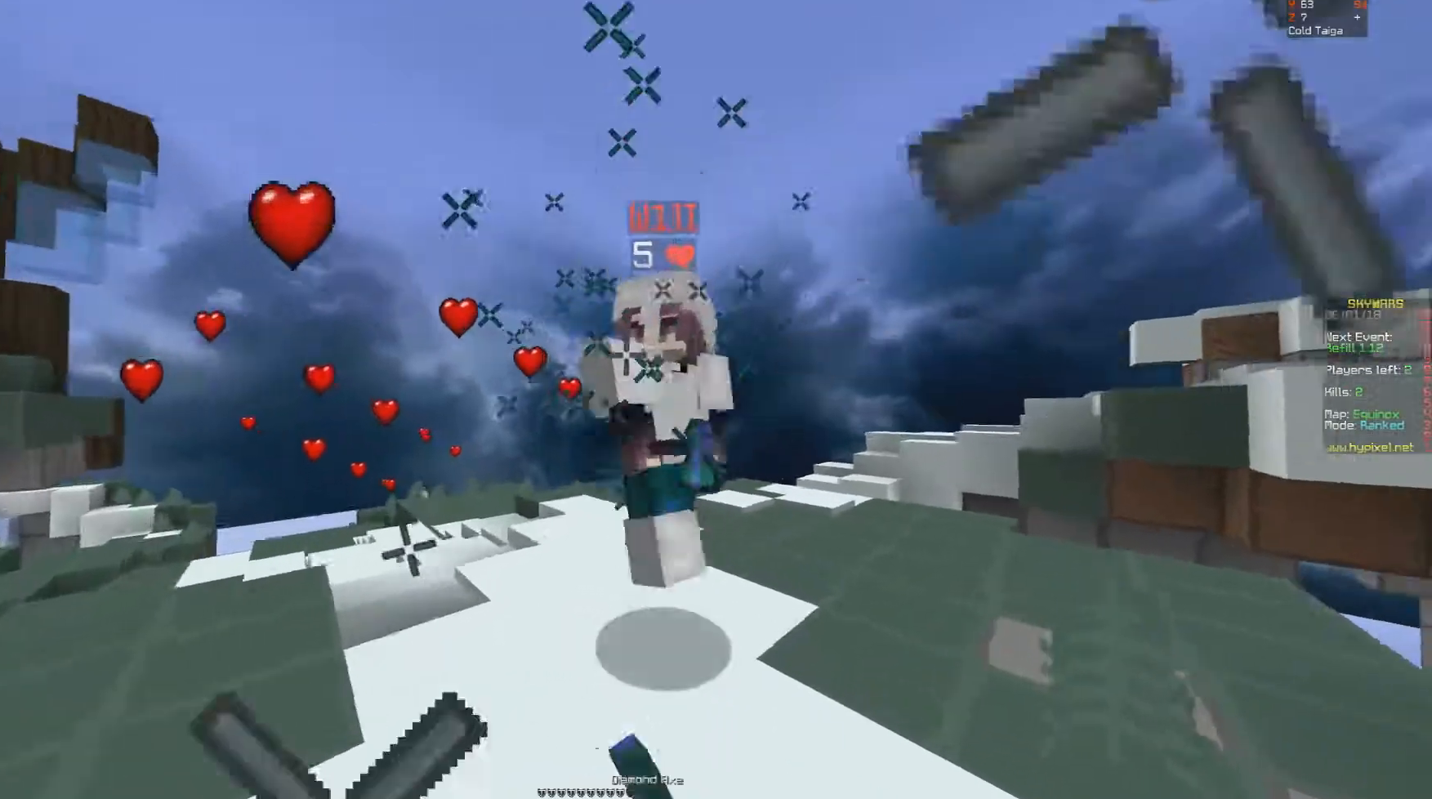
{"keys": ["w"], "mouse": ["left"], "events": [[33, "mouse_left", "up"], [83, "mouse_left", "down"], [133, "mouse_left", "up"], [167, "mouse_left", "down"], [233, "mouse_left", "up"], [283, "mouse_left", "down"], [333, "mouse_left", "up"], [383, "mouse_left", "down"], [433, "mouse_left", "up"], [483, "mouse_left", "down"]]}
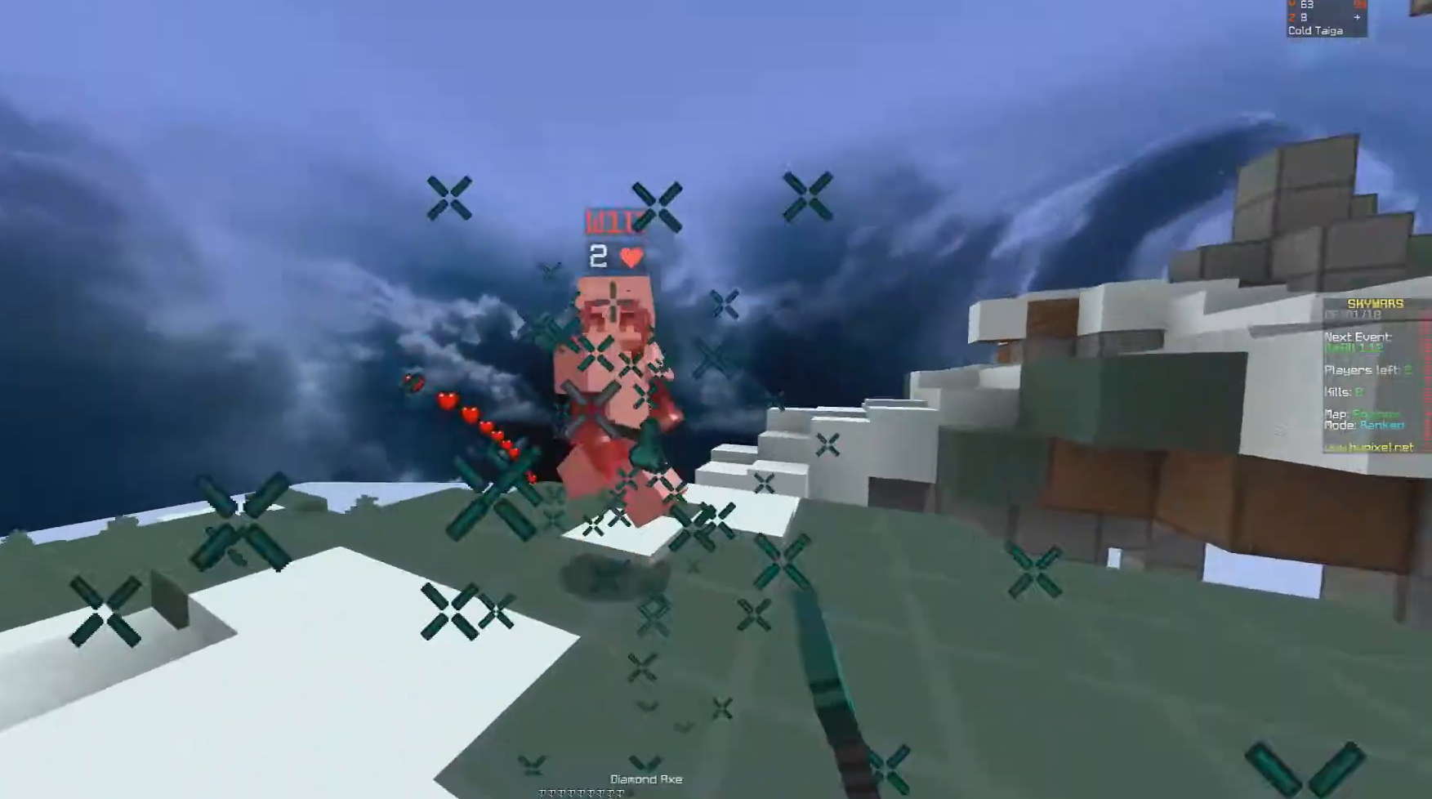
{"keys": ["w"], "mouse": [], "events": [[33, "mouse_left", "up"], [83, "mouse_left", "down"], [133, "mouse_left", "up"], [183, "mouse_left", "down"], [233, "mouse_left", "up"], [283, "mouse_left", "down"], [333, "mouse_left", "up"]]}
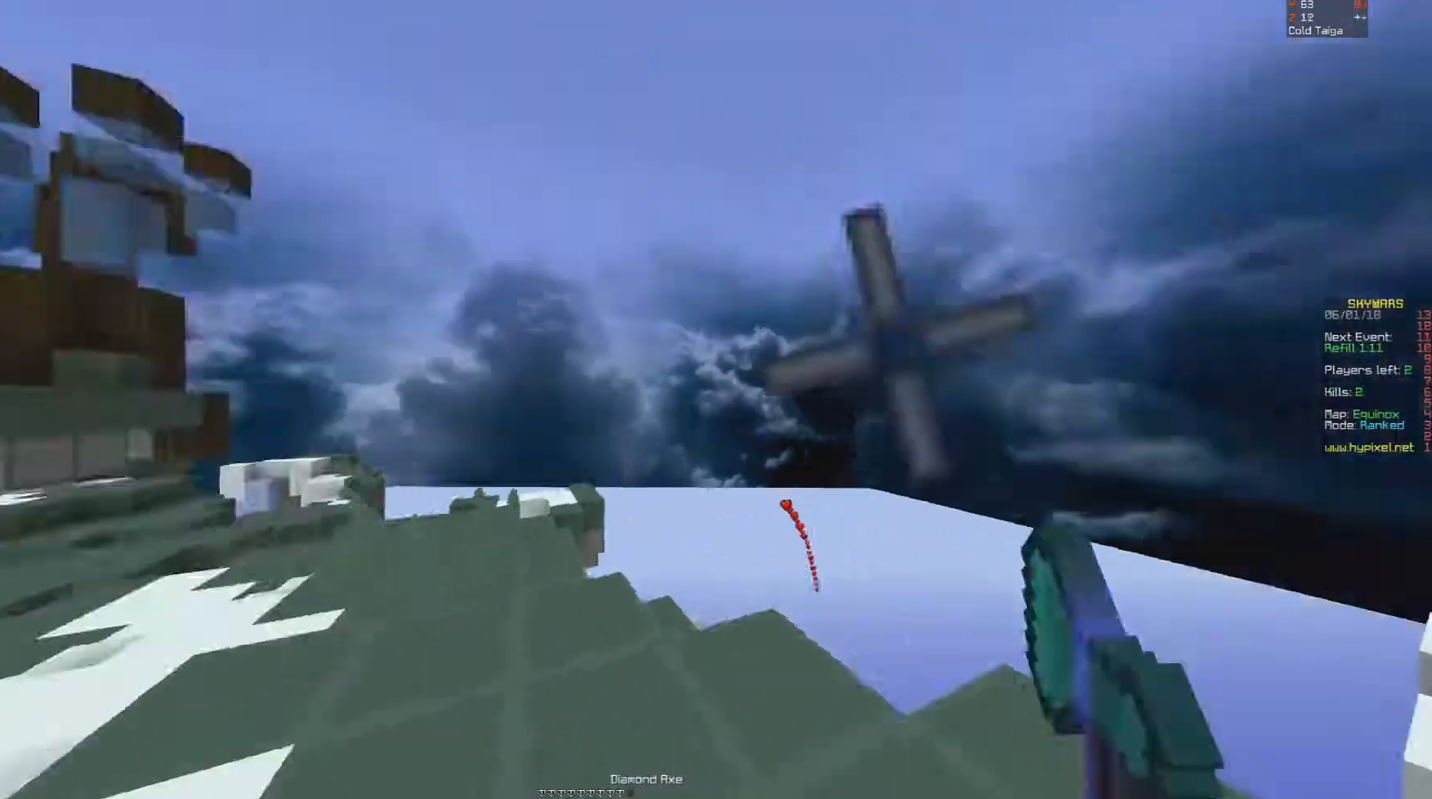
{"keys": ["a", "w"], "mouse": [], "events": [[283, "a", "down"]]}
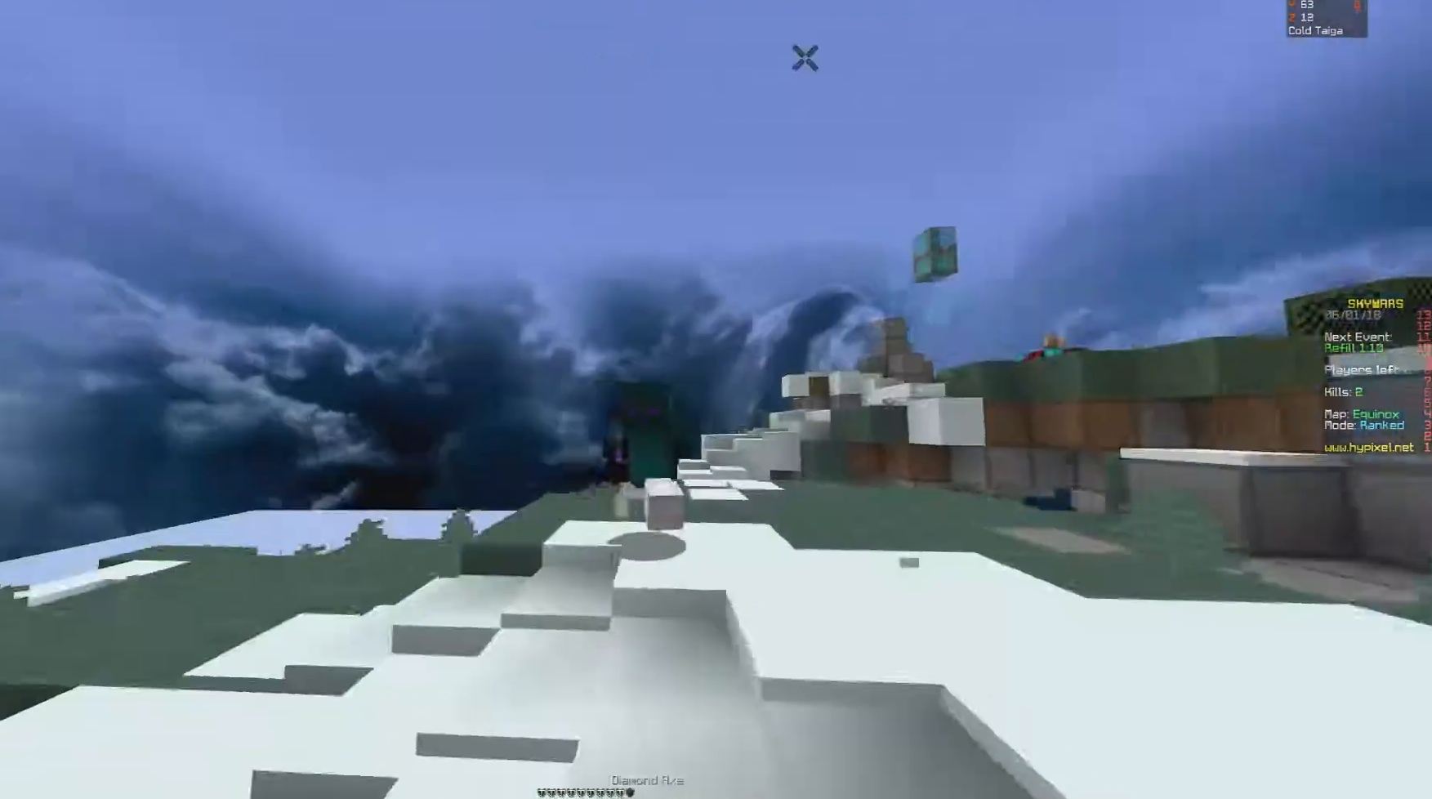
{"keys": ["w"], "mouse": [], "events": [[283, "a", "up"]]}
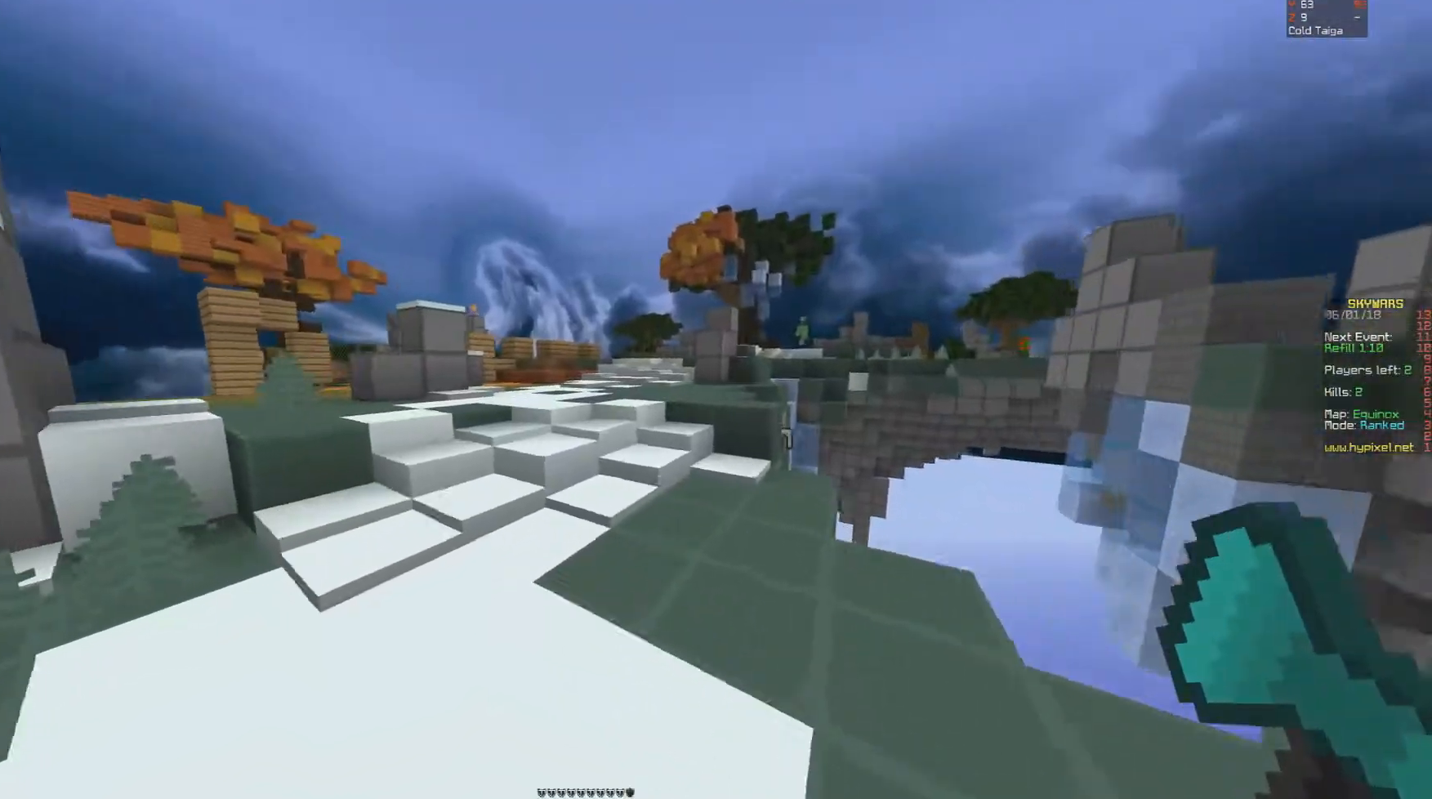
{"keys": ["space", "w"], "mouse": [], "events": [[483, "space", "down"]]}
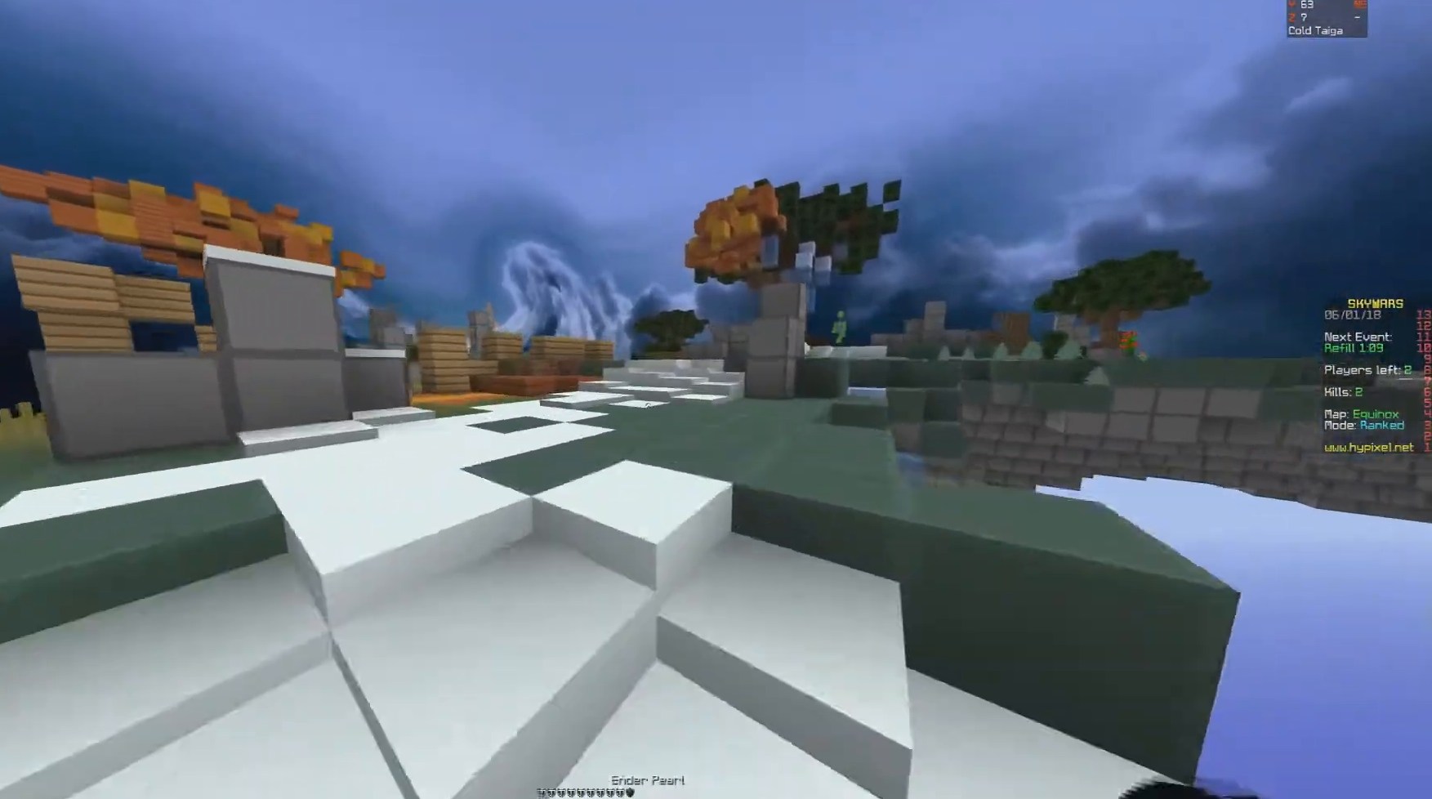
{"keys": ["space", "w"], "mouse": [], "events": []}
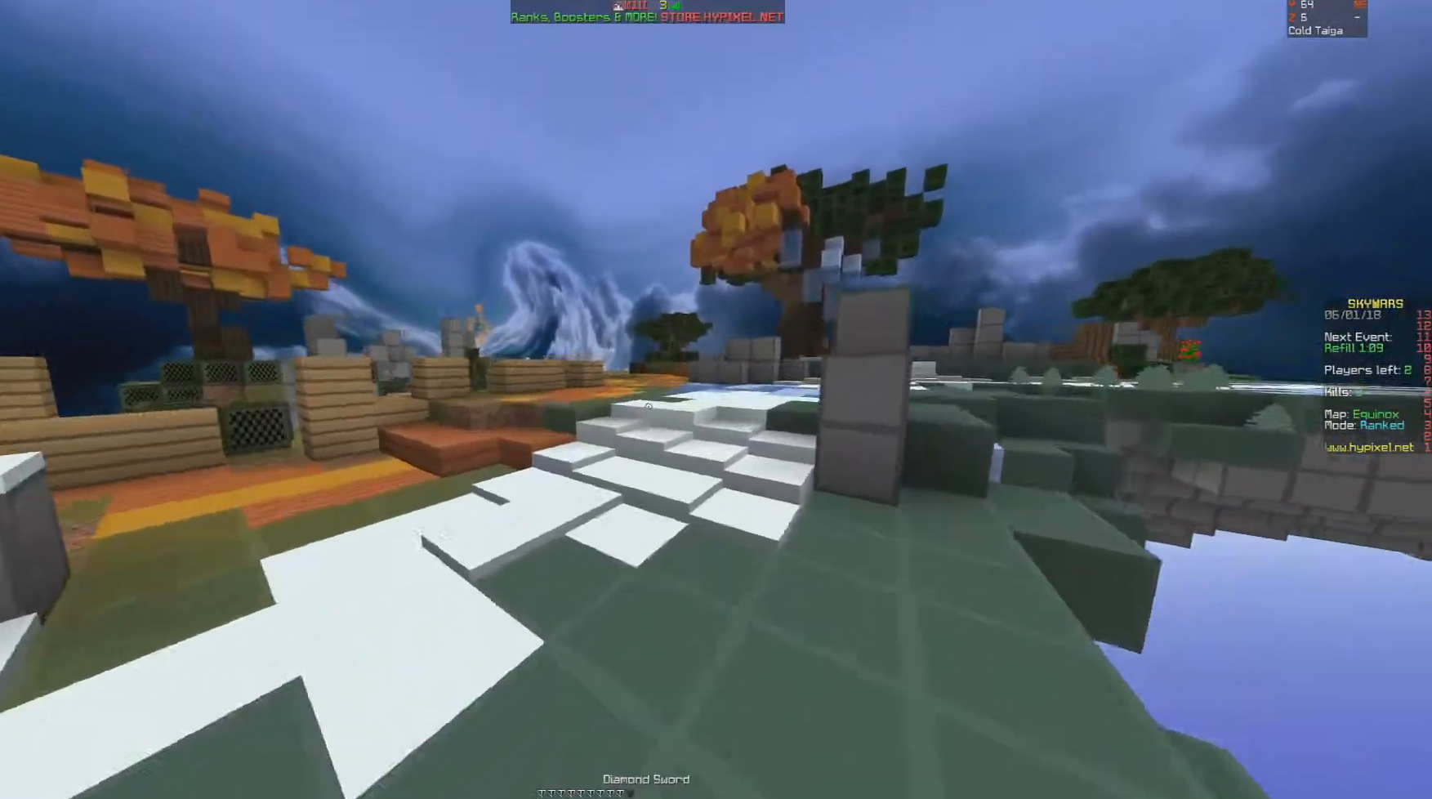
{"keys": ["w"], "mouse": [], "events": [[33, "space", "up"]]}
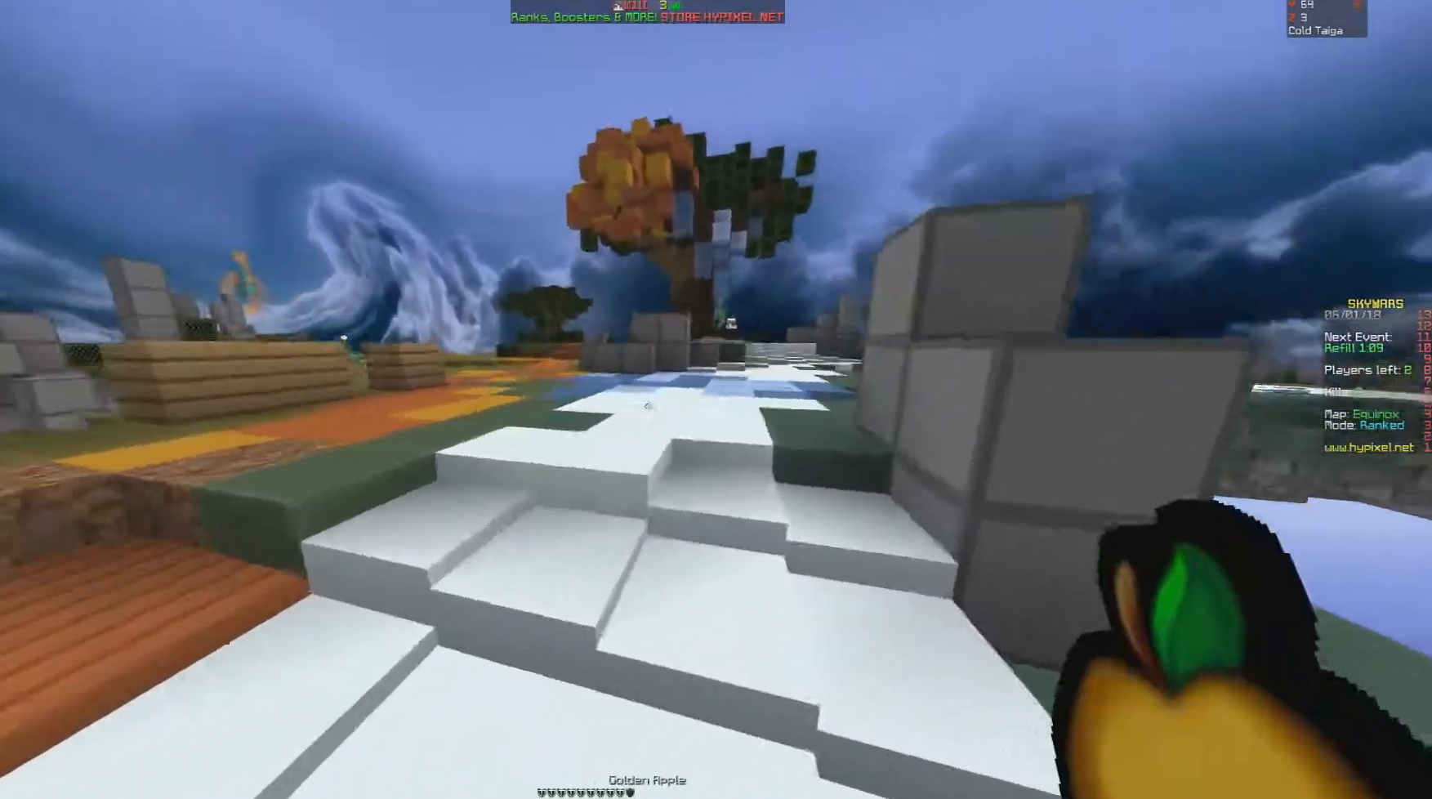
{"keys": ["w"], "mouse": [], "events": []}
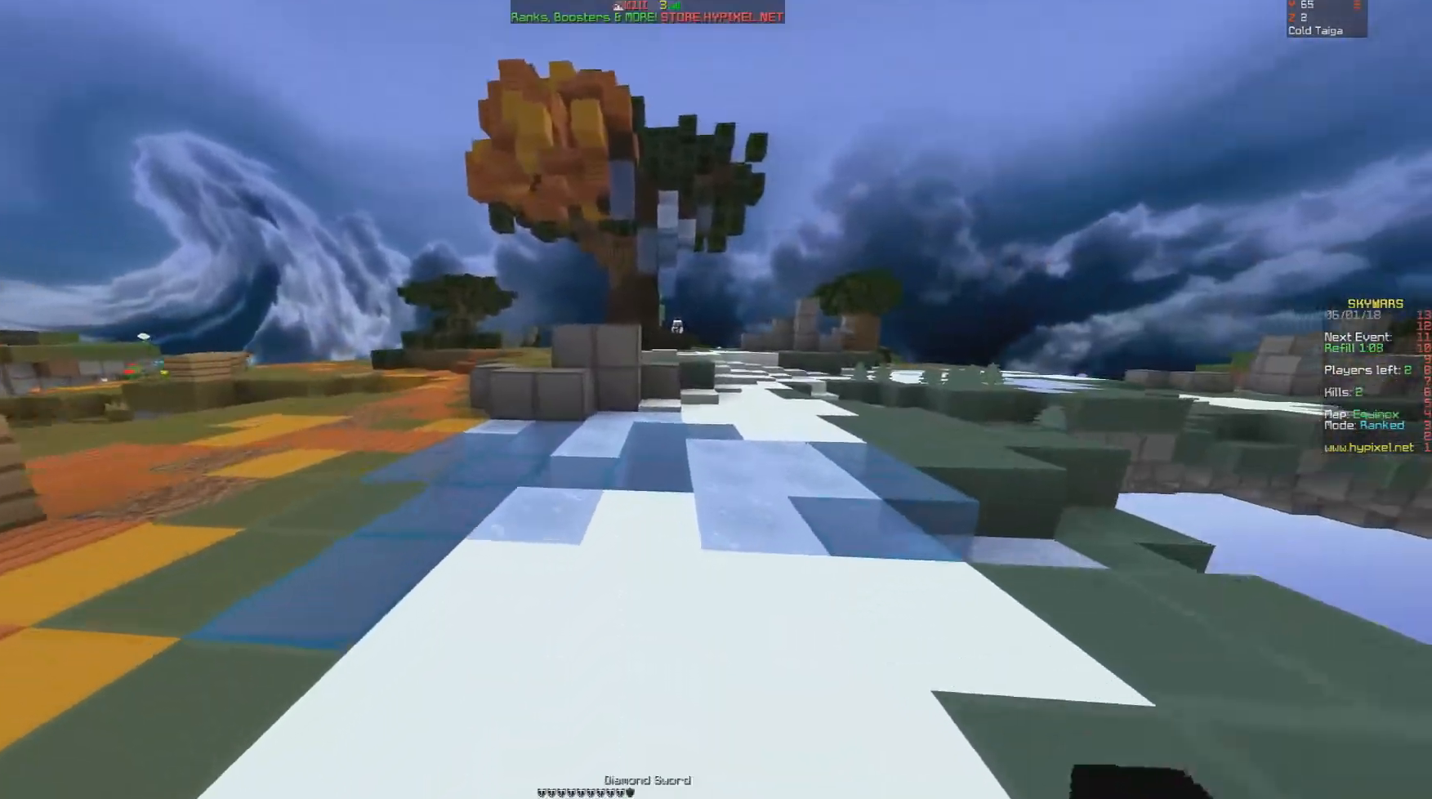
{"keys": ["w"], "mouse": [], "events": [[133, "space", "down"], [283, "space", "up"]]}
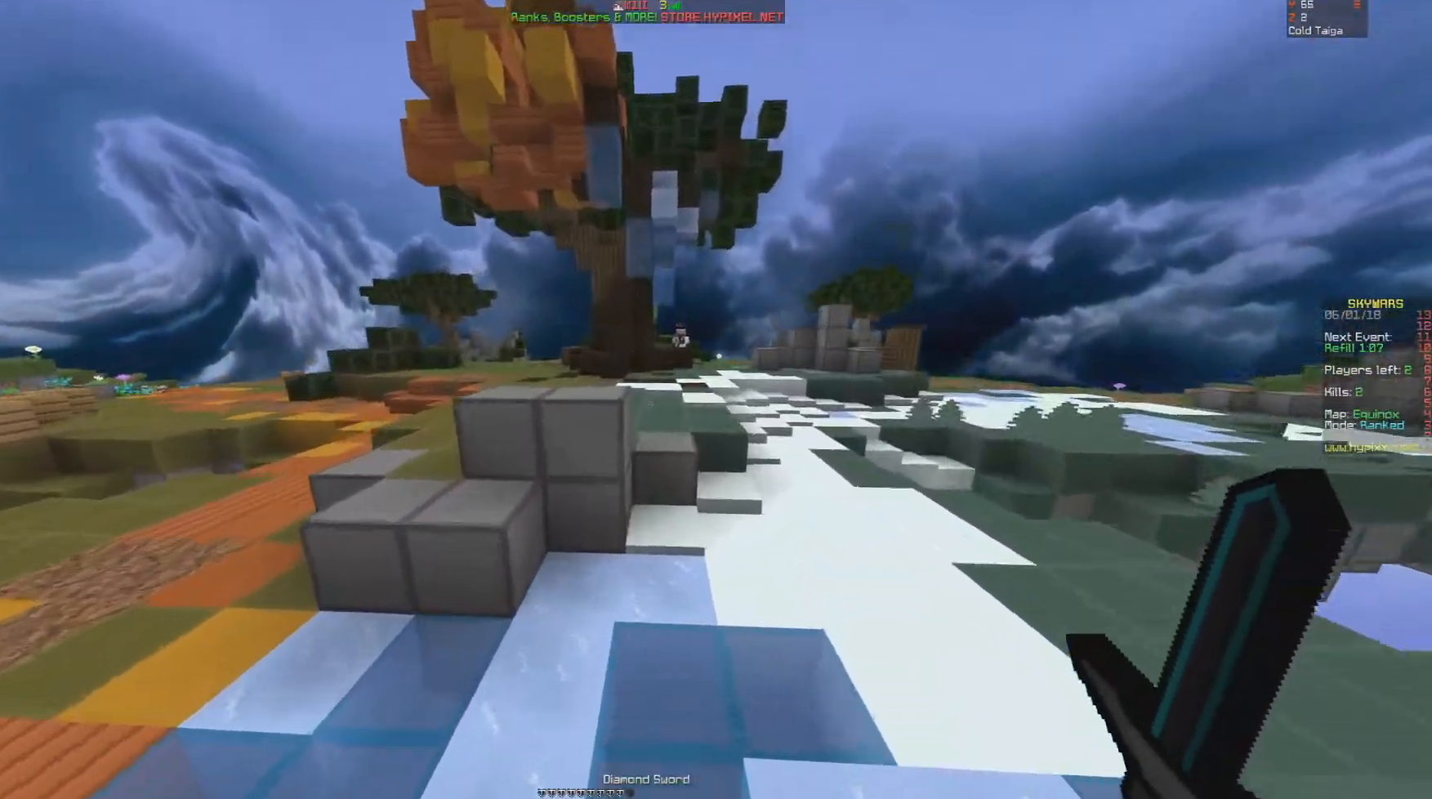
{"keys": ["w"], "mouse": [], "events": [[183, "space", "down"], [333, "space", "up"]]}
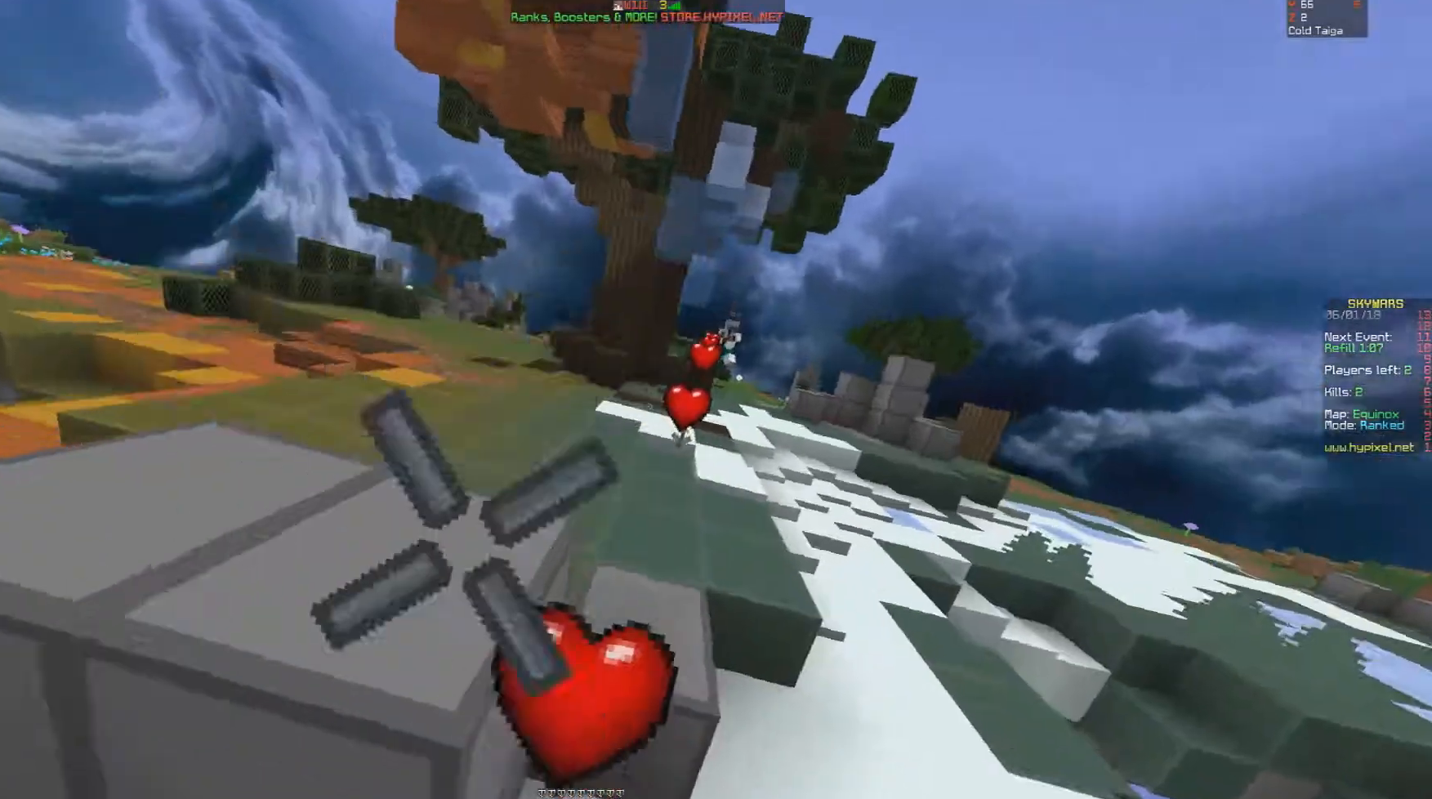
{"keys": ["d", "w"], "mouse": [], "events": [[433, "d", "down"]]}
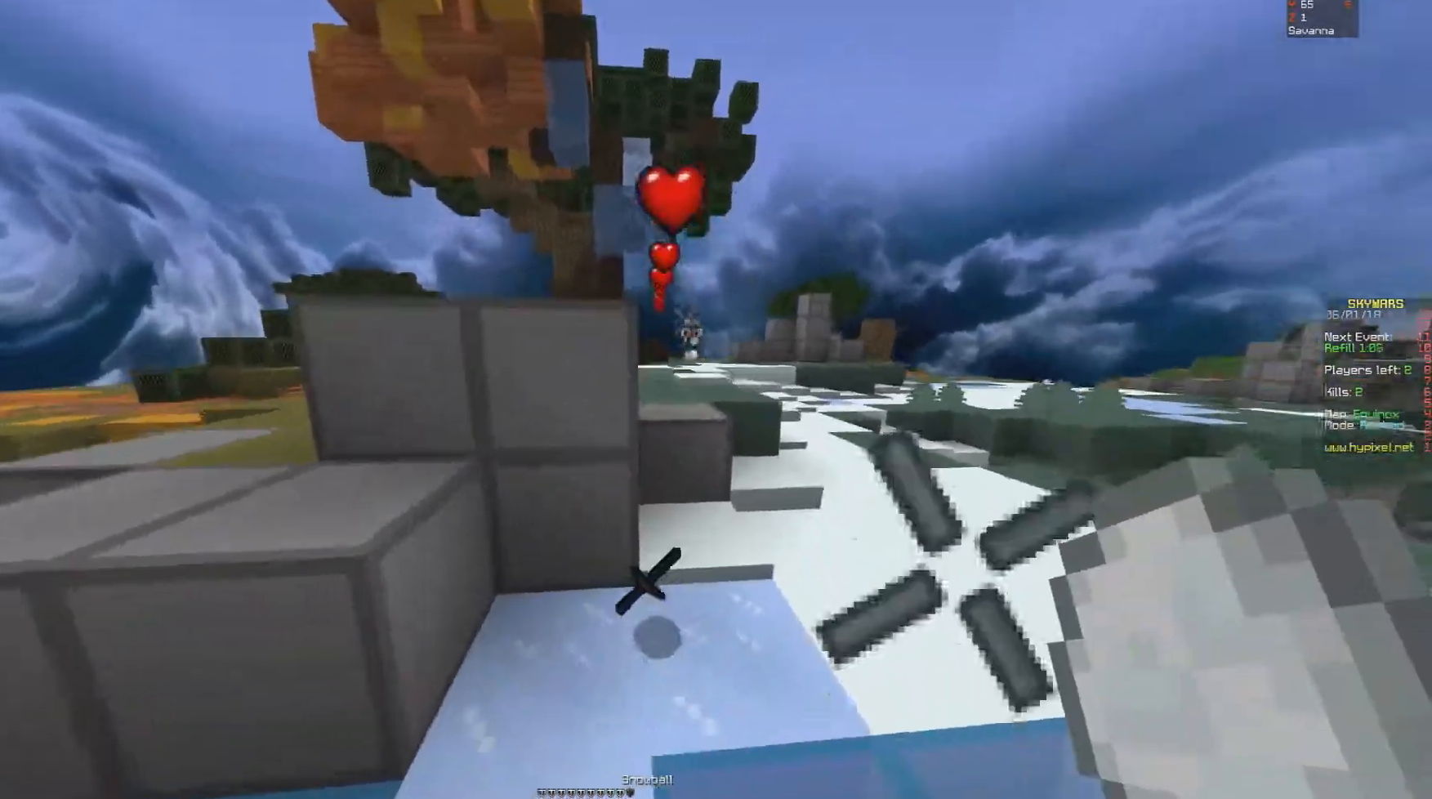
{"keys": ["d", "w"], "mouse": [], "events": []}
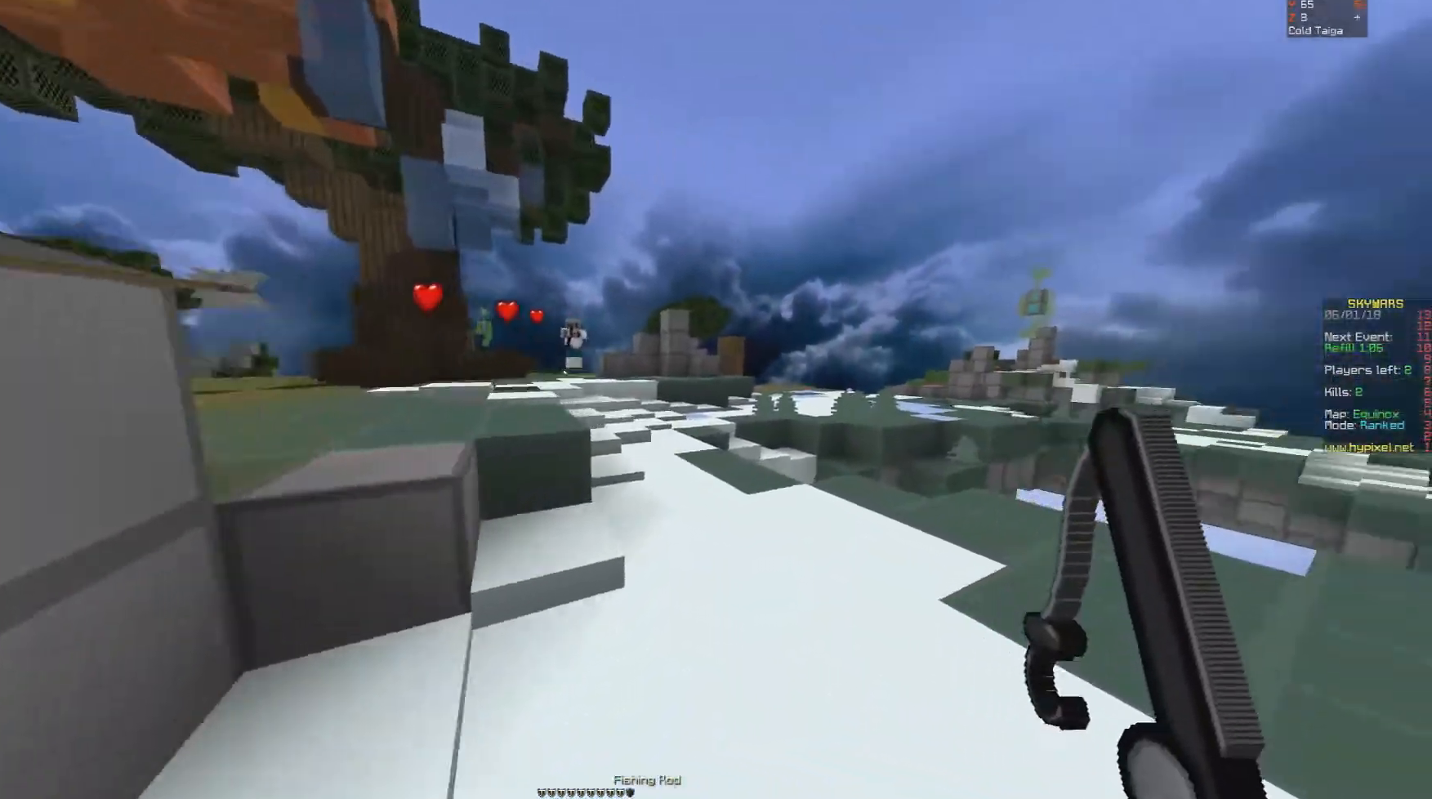
{"keys": ["a", "space", "w"], "mouse": [], "events": [[233, "d", "up"], [433, "space", "down"], [483, "a", "down"]]}
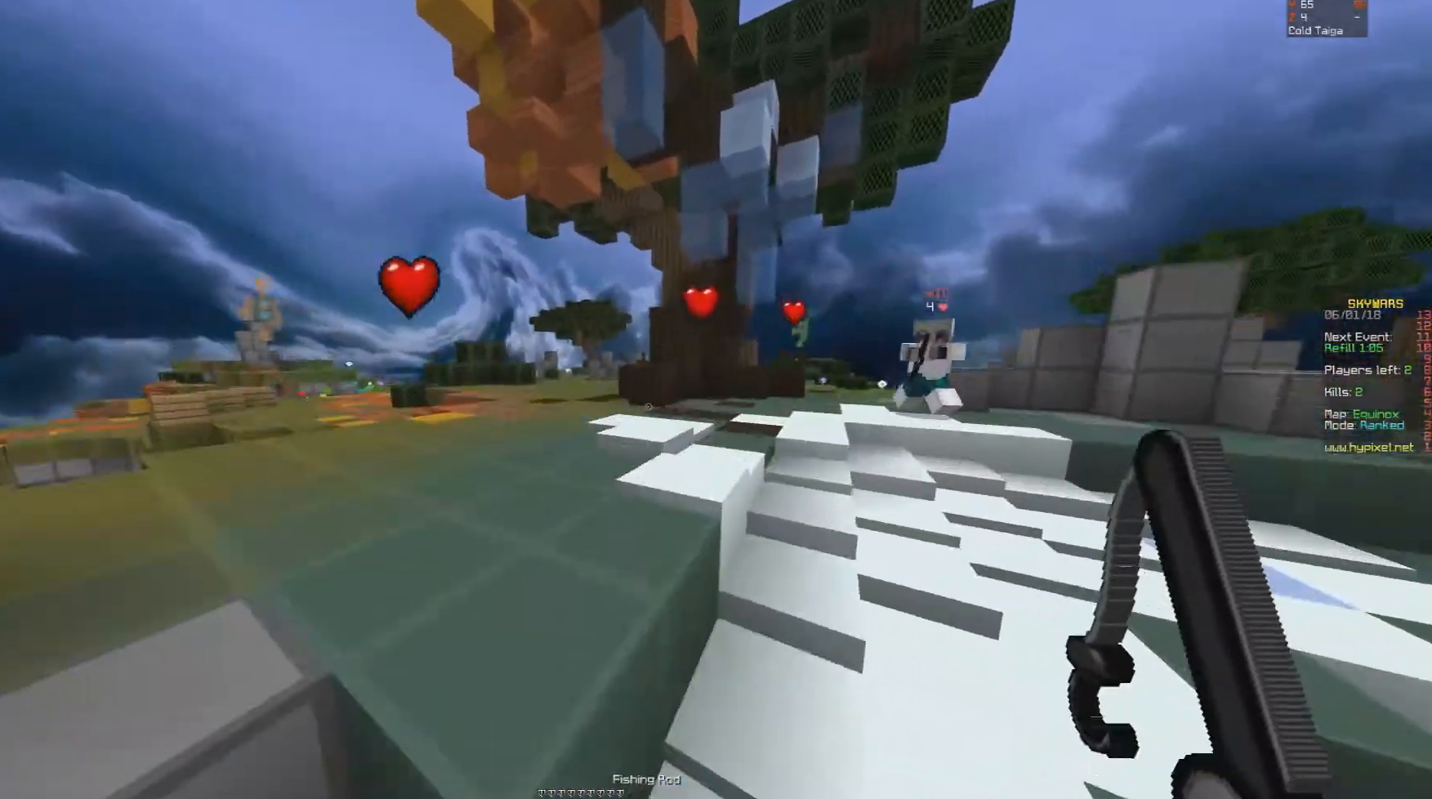
{"keys": ["a", "w"], "mouse": [], "events": [[83, "space", "up"]]}
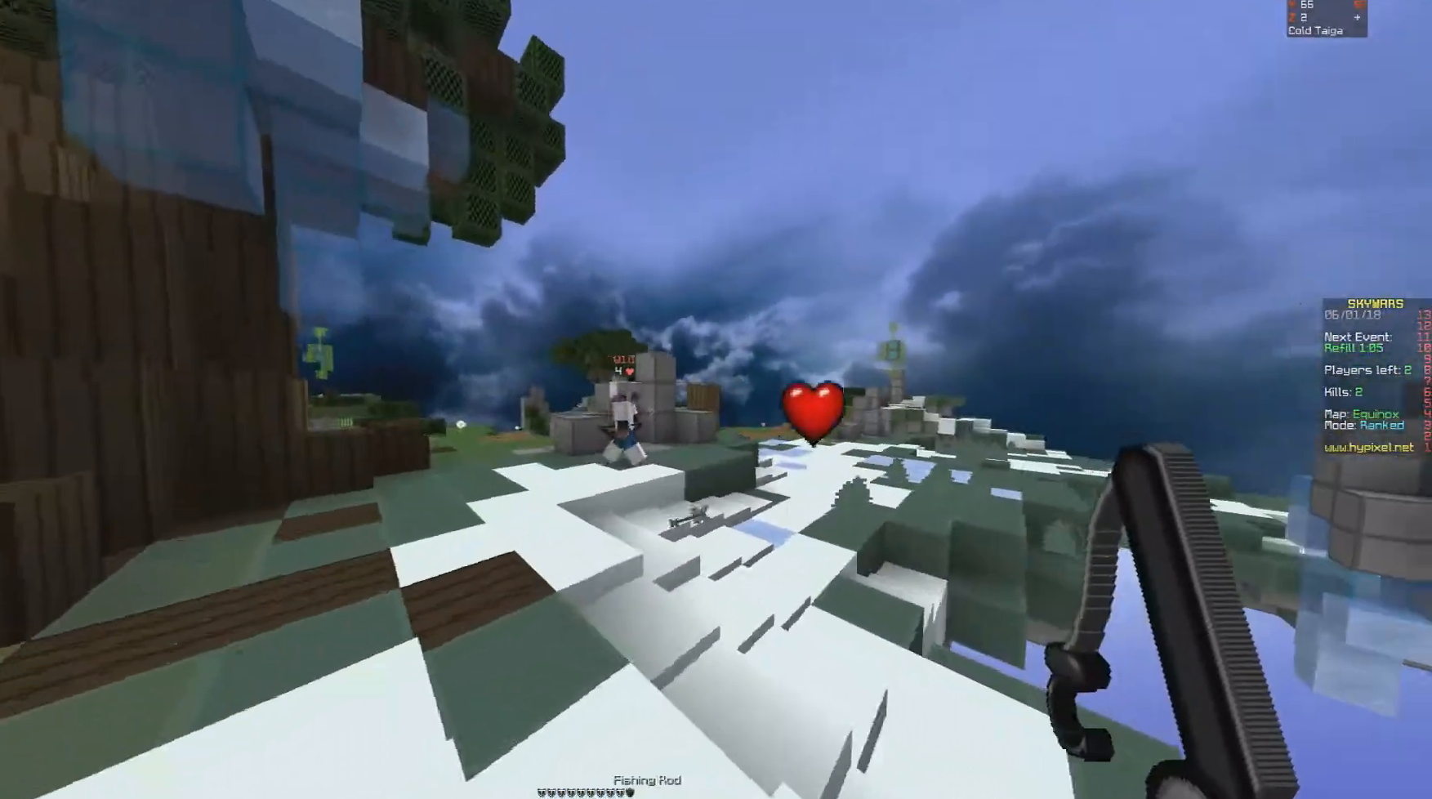
{"keys": ["w"], "mouse": [], "events": [[133, "mouse_right", "down"], [233, "mouse_right", "up"], [283, "mouse_left", "down"], [333, "a", "up"], [383, "mouse_left", "up"]]}
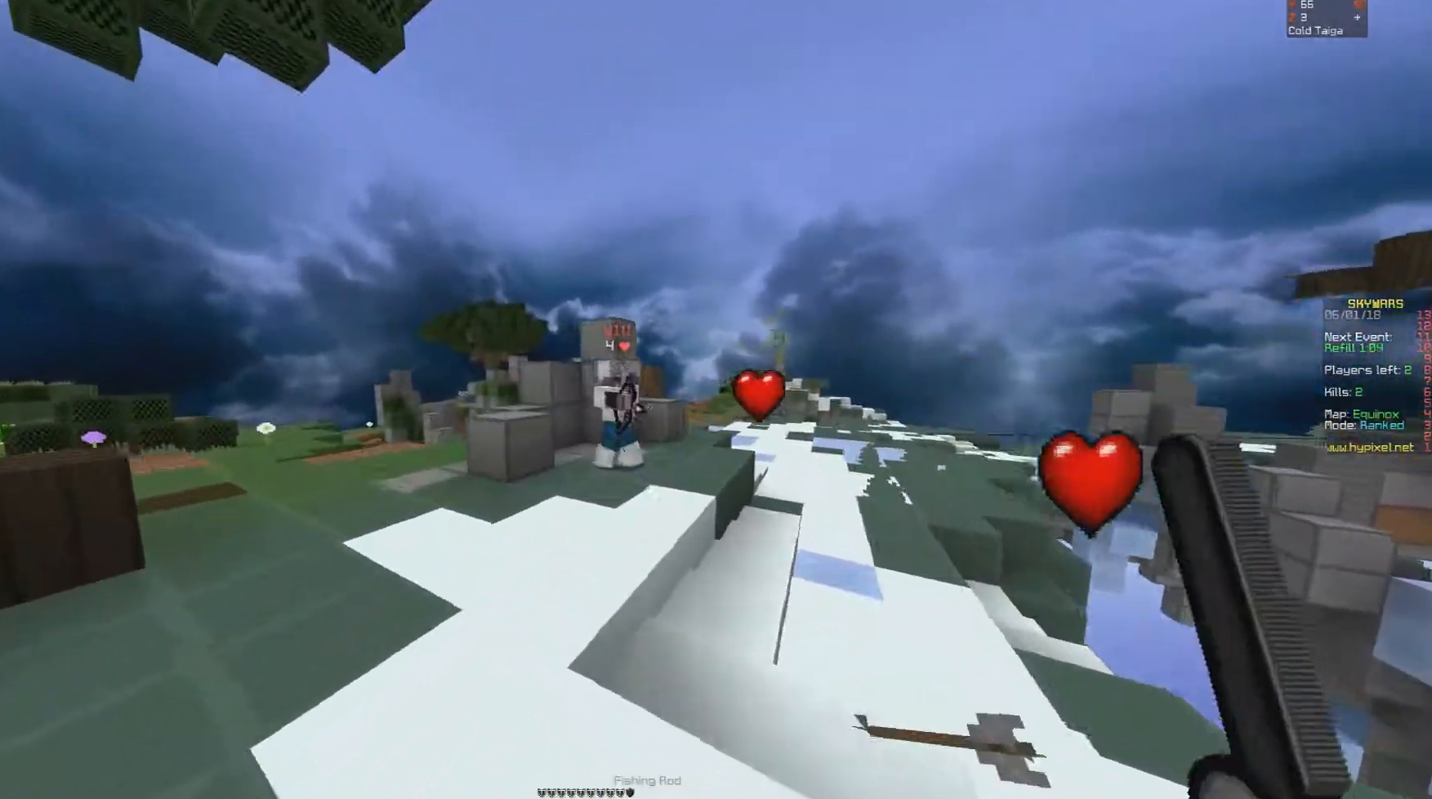
{"keys": ["w"], "mouse": ["left"], "events": [[483, "mouse_left", "down"]]}
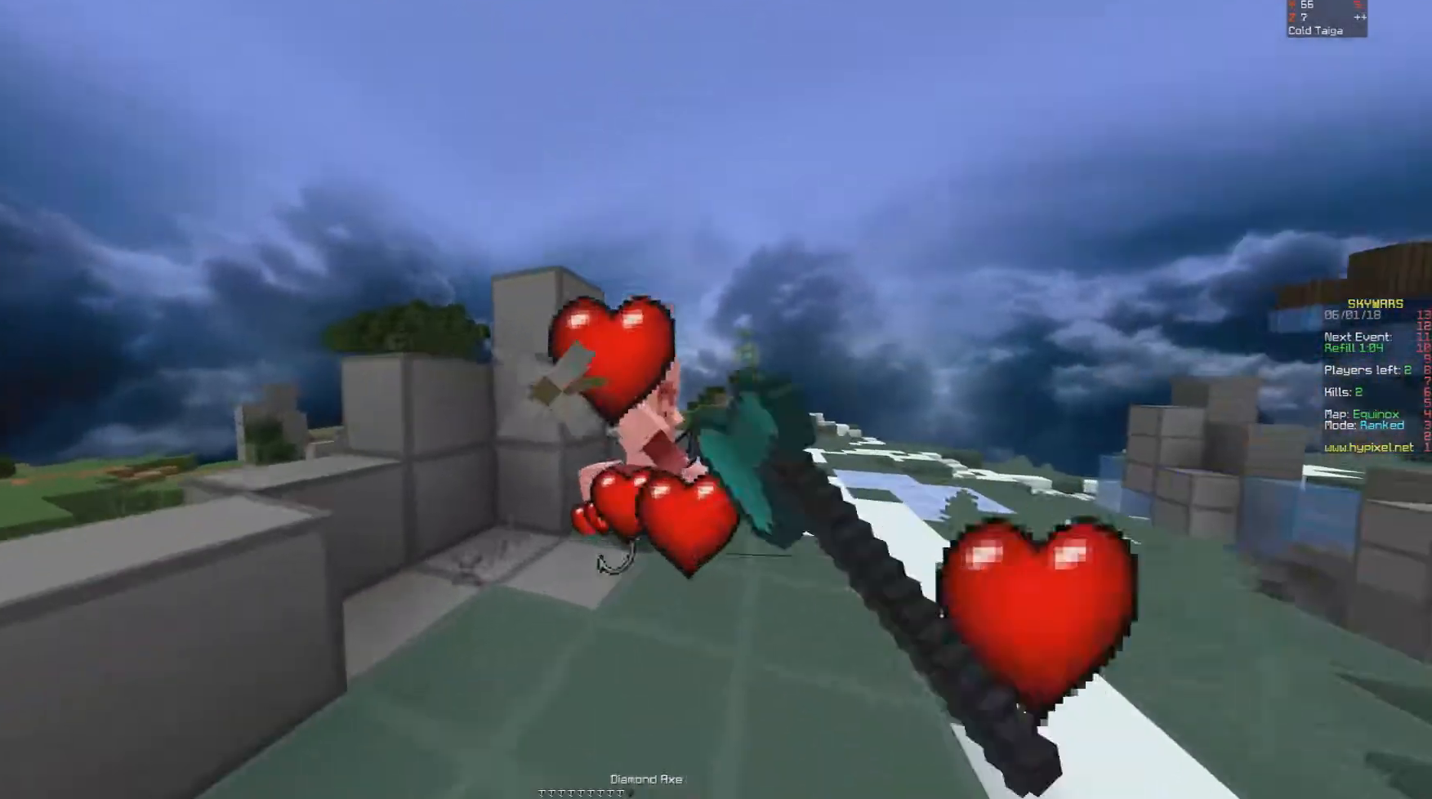
{"keys": ["w"], "mouse": ["left"], "events": [[33, "mouse_left", "up"], [83, "mouse_left", "down"], [133, "mouse_left", "up"], [183, "mouse_left", "down"], [233, "mouse_left", "up"], [283, "mouse_left", "down"], [333, "mouse_left", "up"], [383, "mouse_left", "down"], [433, "mouse_left", "up"], [483, "mouse_left", "down"]]}
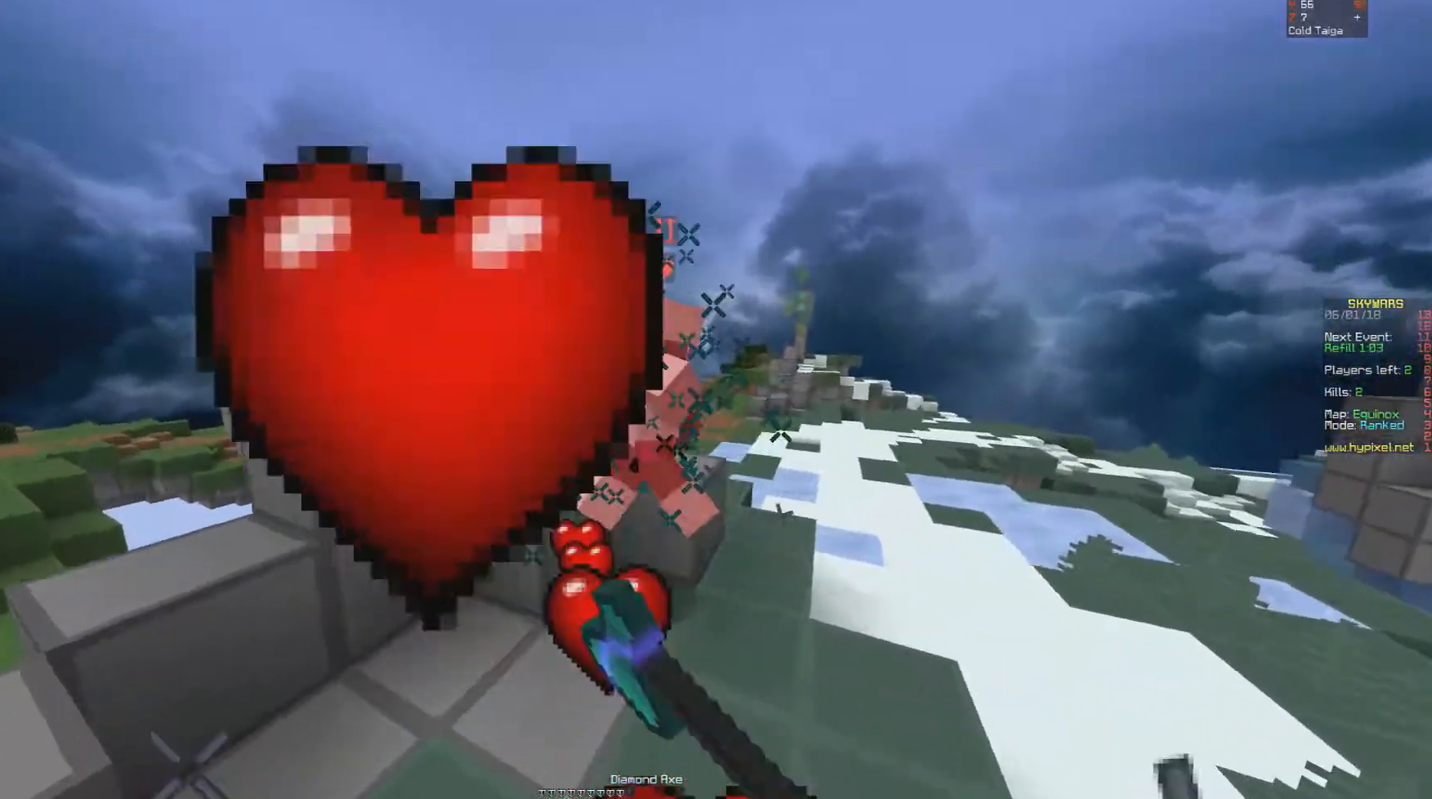
{"keys": ["w"], "mouse": [], "events": [[33, "mouse_left", "up"], [83, "mouse_left", "down"], [133, "mouse_left", "up"], [183, "mouse_left", "down"], [283, "mouse_left", "up"], [333, "mouse_left", "down"], [383, "mouse_left", "up"], [433, "mouse_left", "down"], [483, "mouse_left", "up"]]}
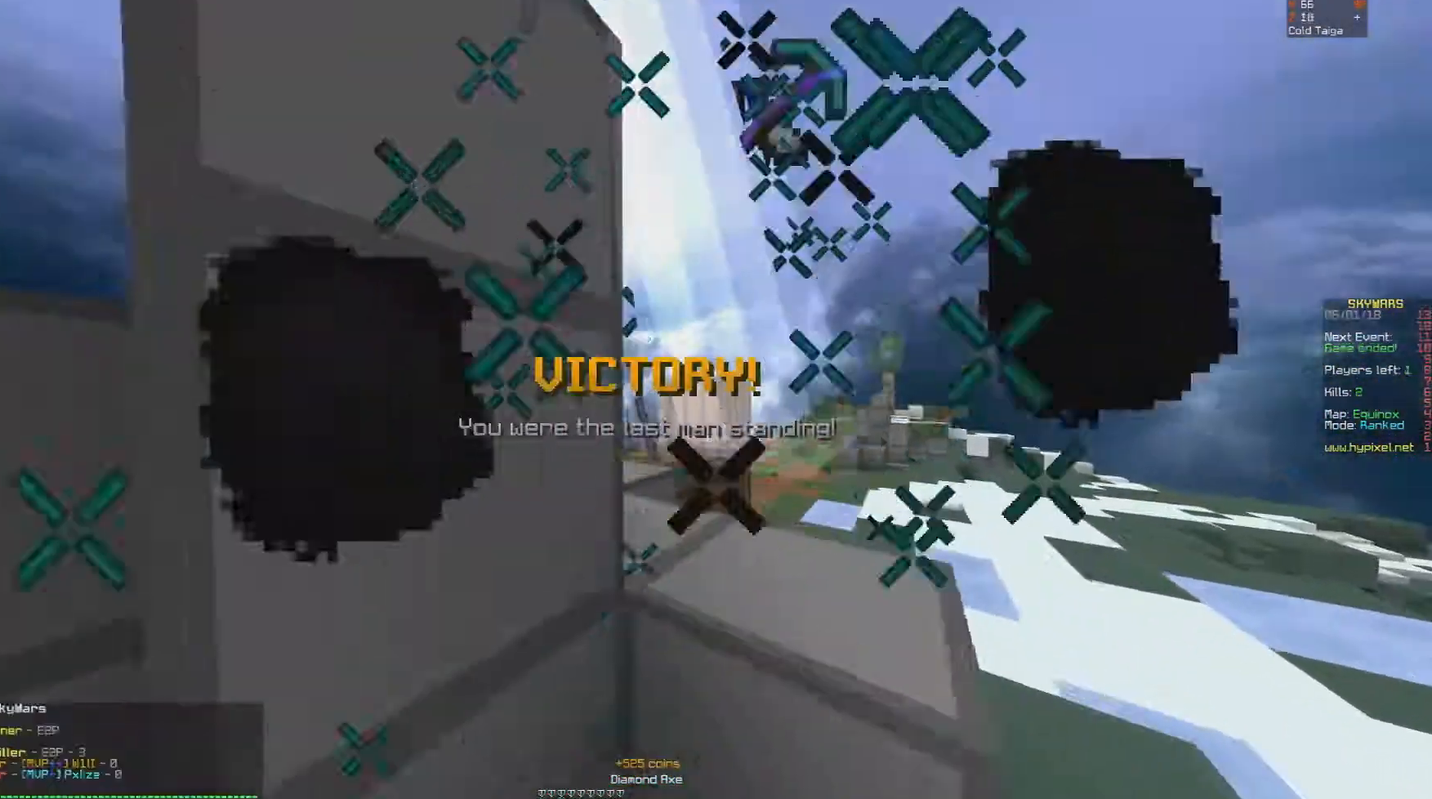
{"keys": [], "mouse": [], "events": [[17, "mouse_left", "down"], [83, "mouse_left", "up"], [333, "w", "up"]]}
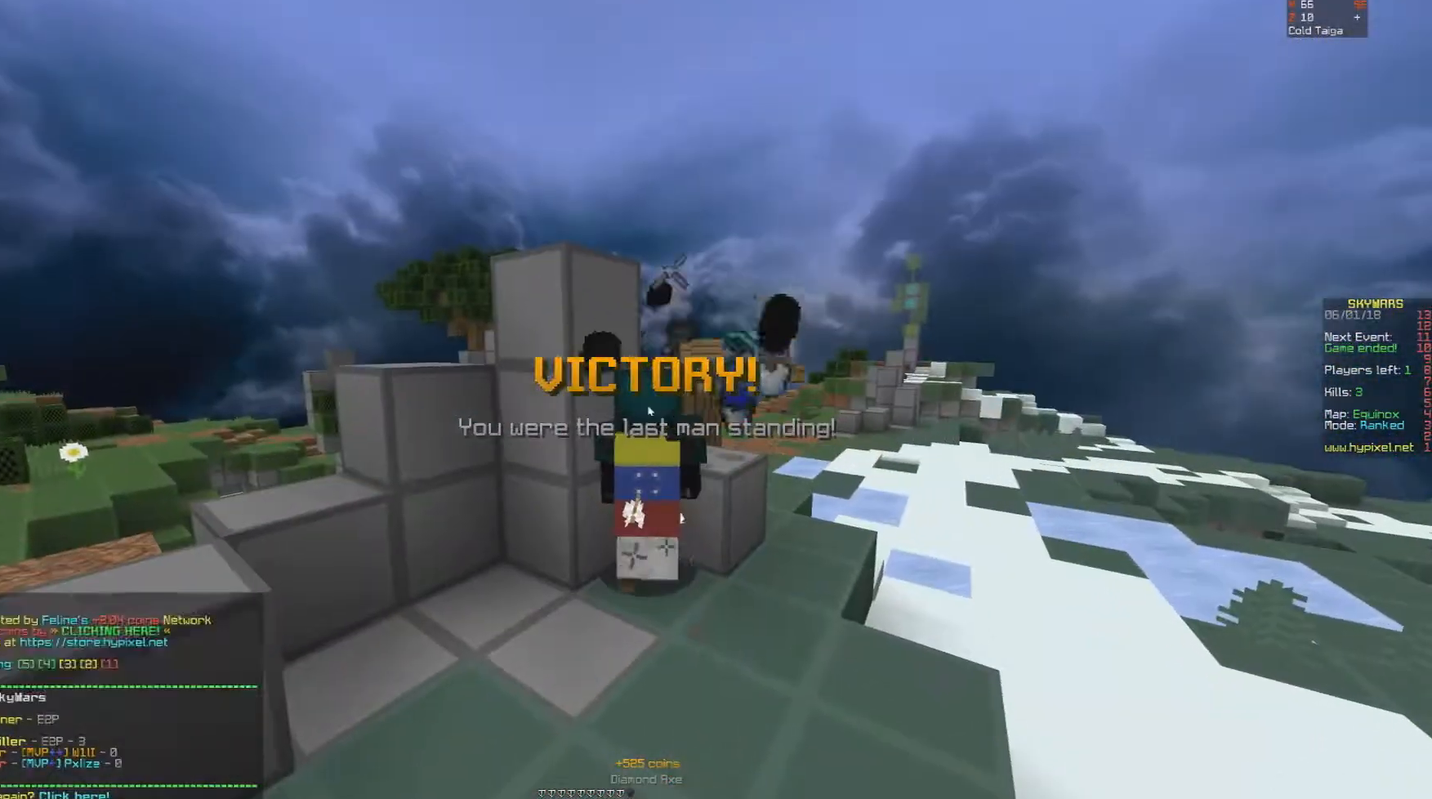
{"keys": [], "mouse": [], "events": [[183, "w", "down"], [200, "d", "down"], [200, "space", "down"], [233, "space", "up"], [350, "d", "up"], [350, "space", "down"], [383, "space", "up"], [383, "w", "up"]]}
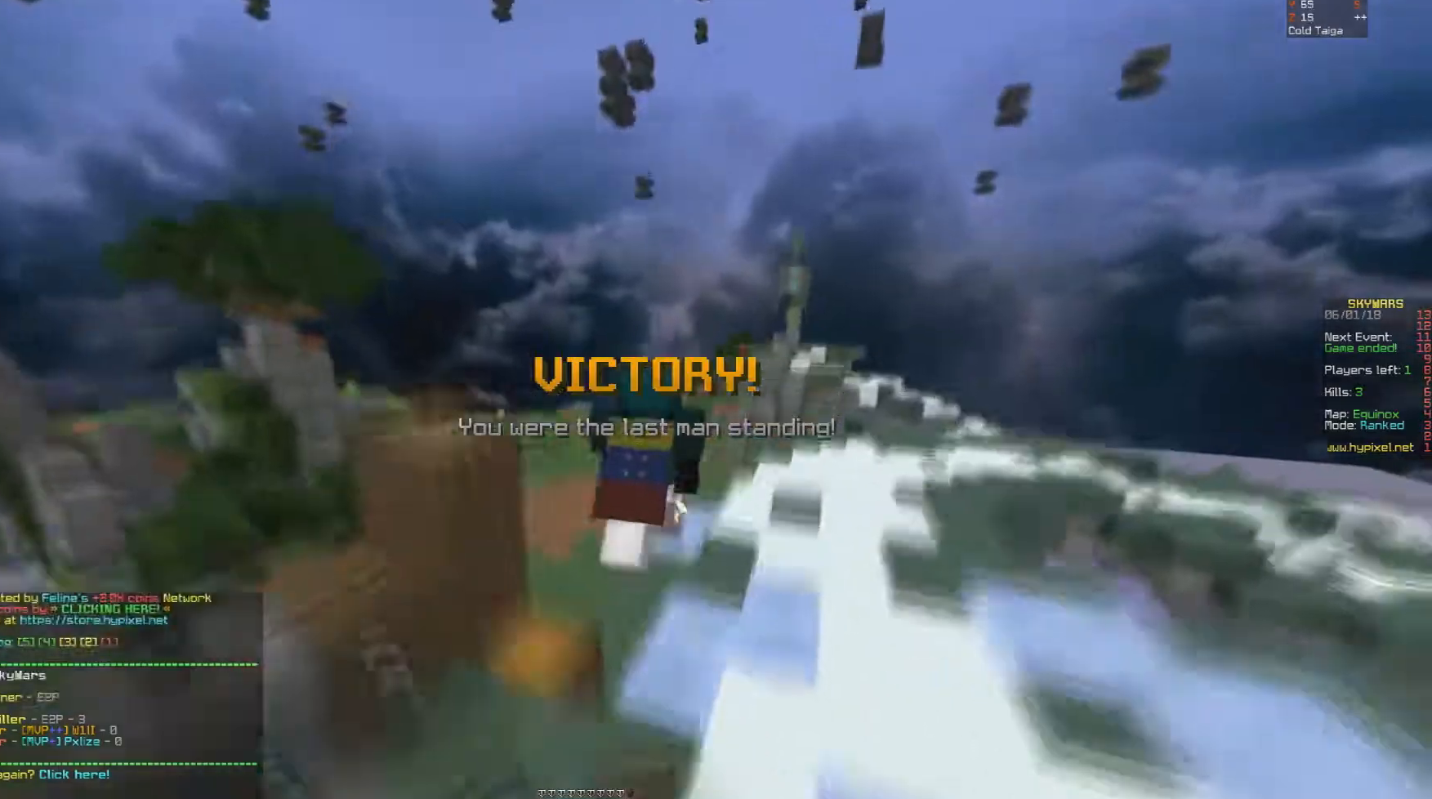
{"keys": ["w"], "mouse": [], "events": [[433, "w", "down"]]}
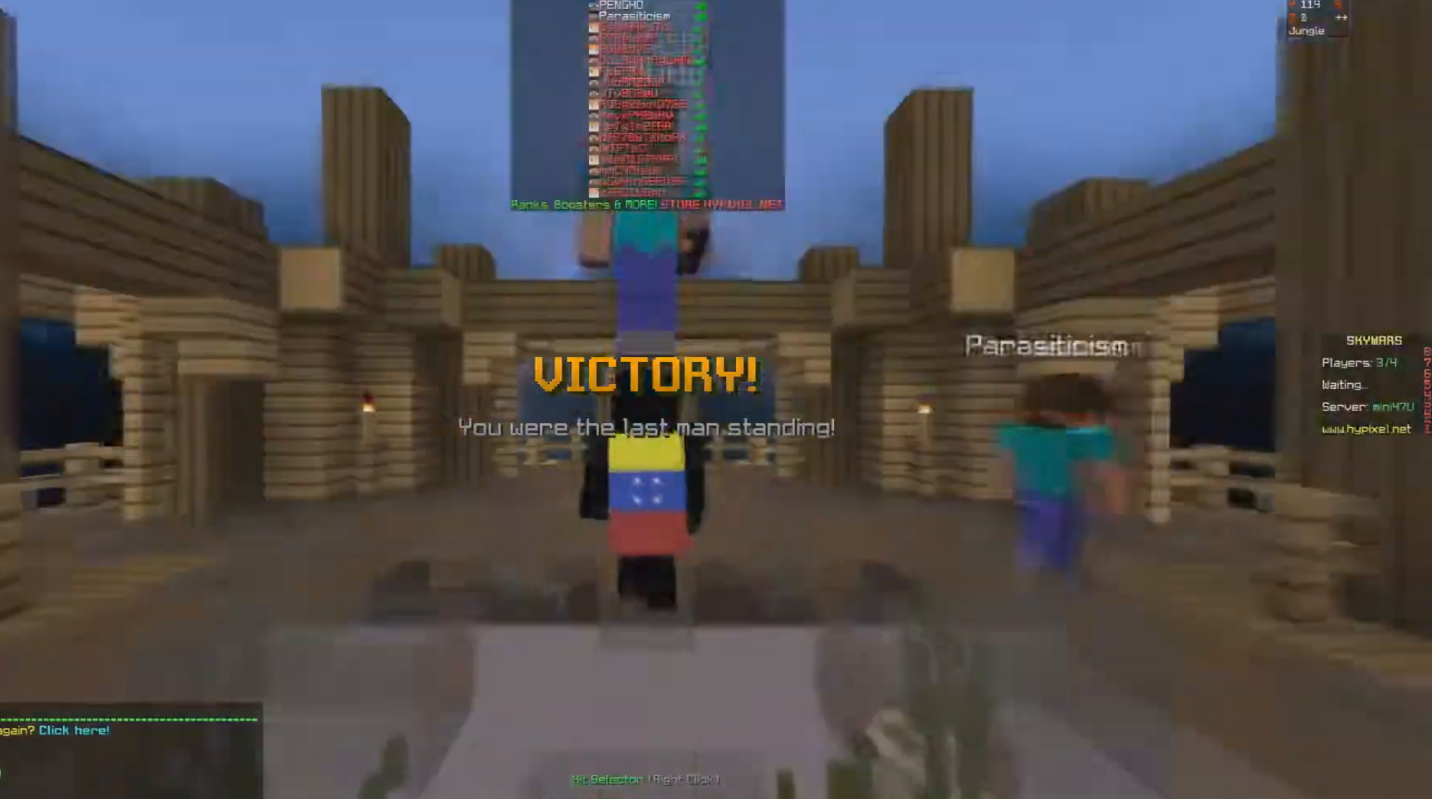
{"keys": [], "mouse": [], "events": [[17, "w", "up"]]}
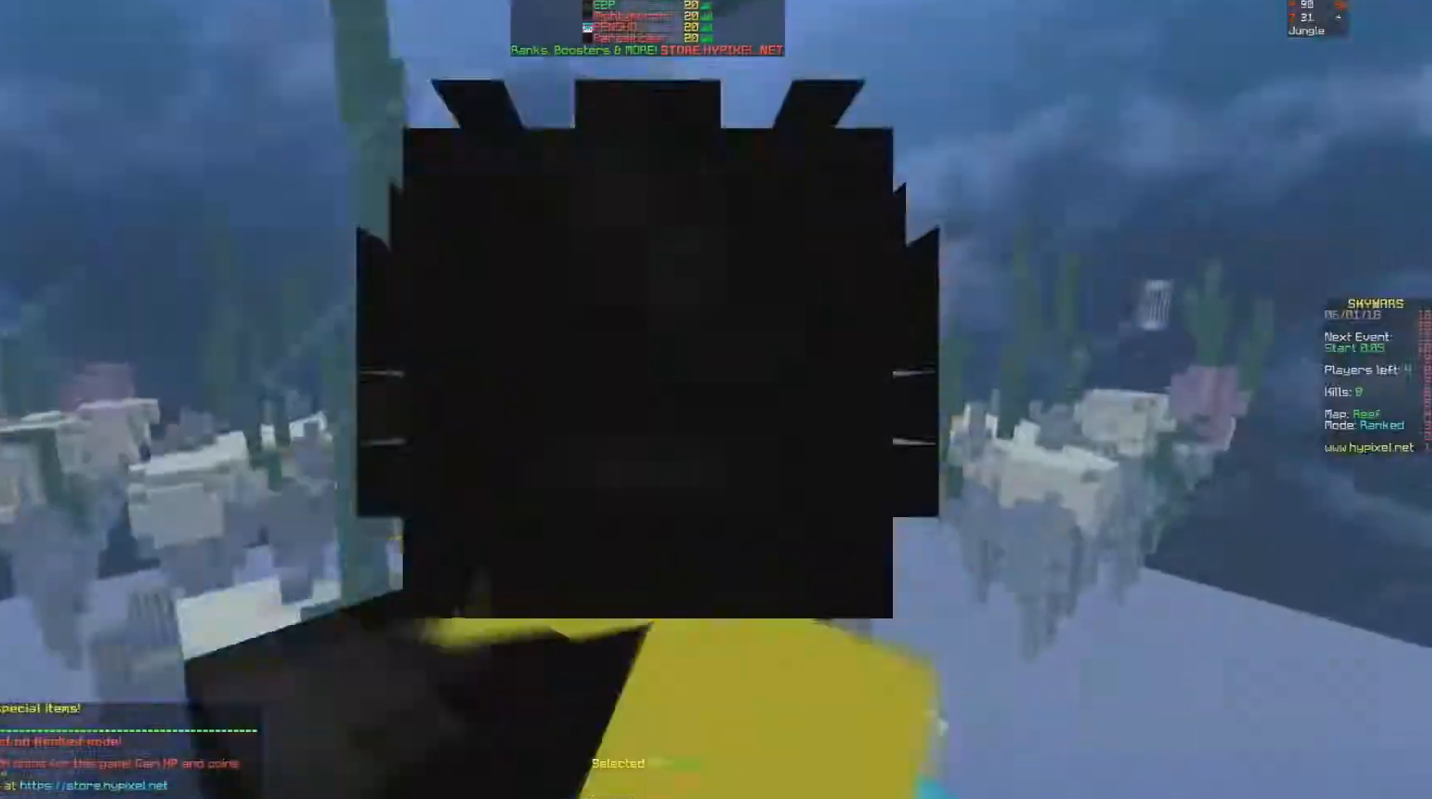
{"keys": [], "mouse": [], "events": []}
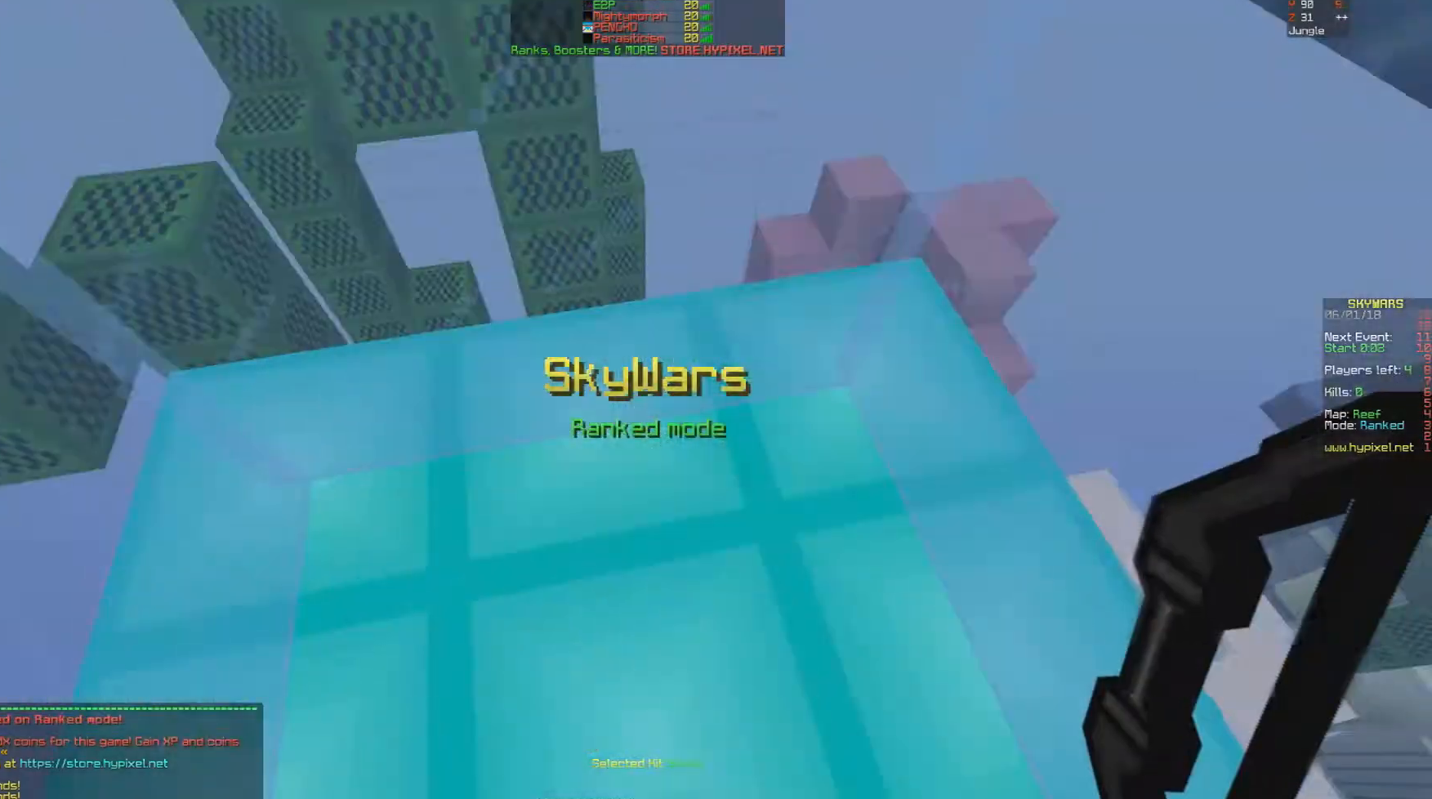
{"keys": ["w"], "mouse": [], "events": [[483, "w", "down"]]}